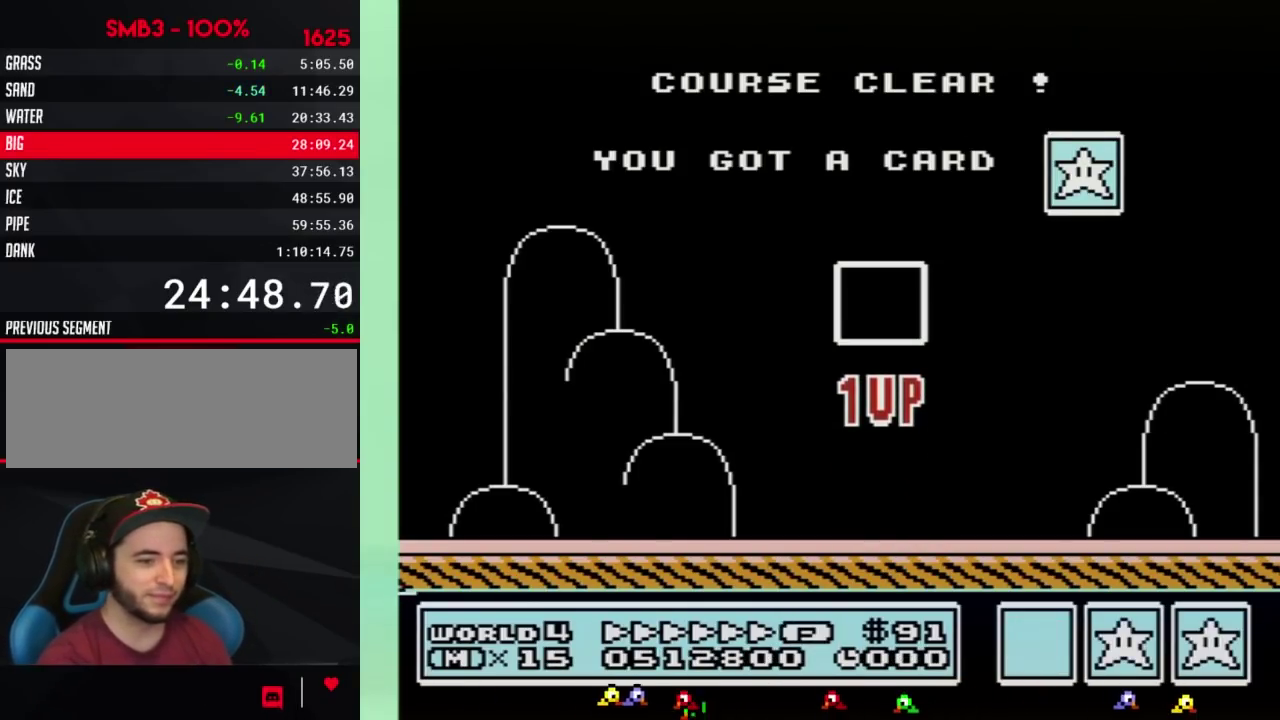
Gameplay with a controller (Nintendo layout); each line is a JSON object with the inputs held at the frame after it. "events" lists button and stick changes between this image and that frame as [ms after this image, input, new state], when the widget could be followed in between. Not read: L3 R3.
{"buttons": ["DPAD_UP"], "events": [[283, "DPAD_UP", "down"]]}
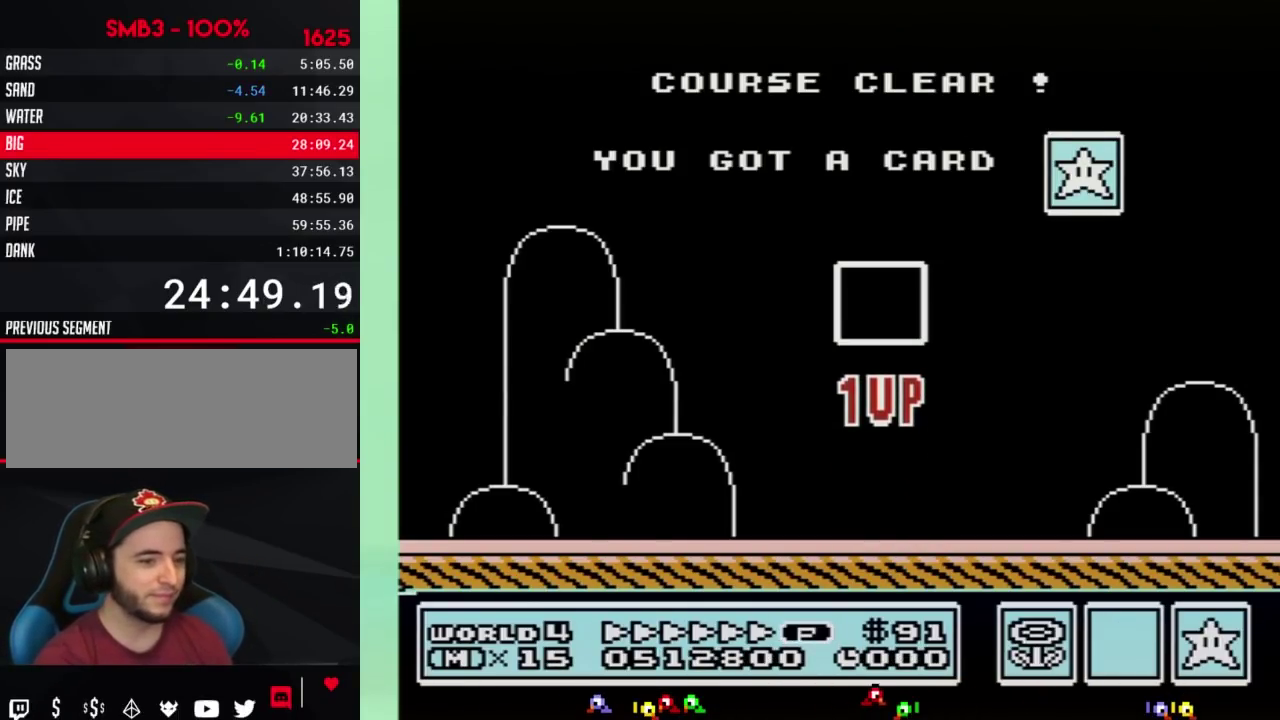
{"buttons": ["DPAD_UP"]}
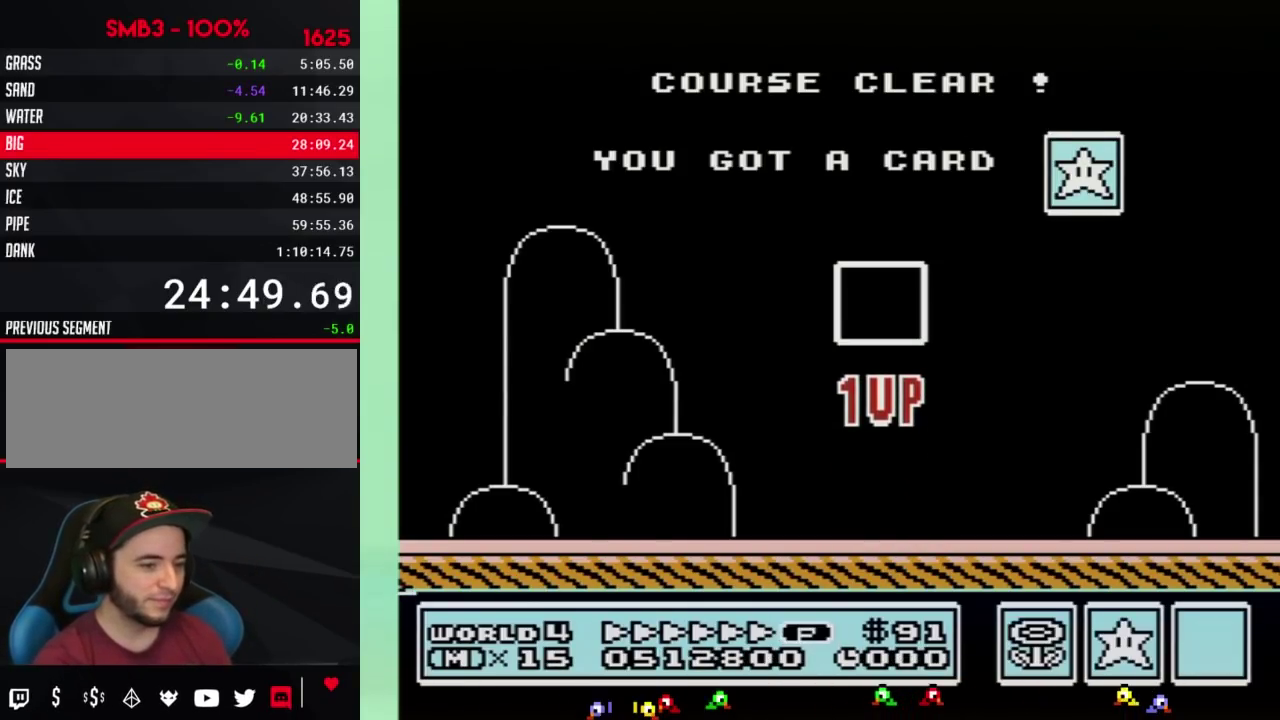
{"buttons": ["DPAD_UP"]}
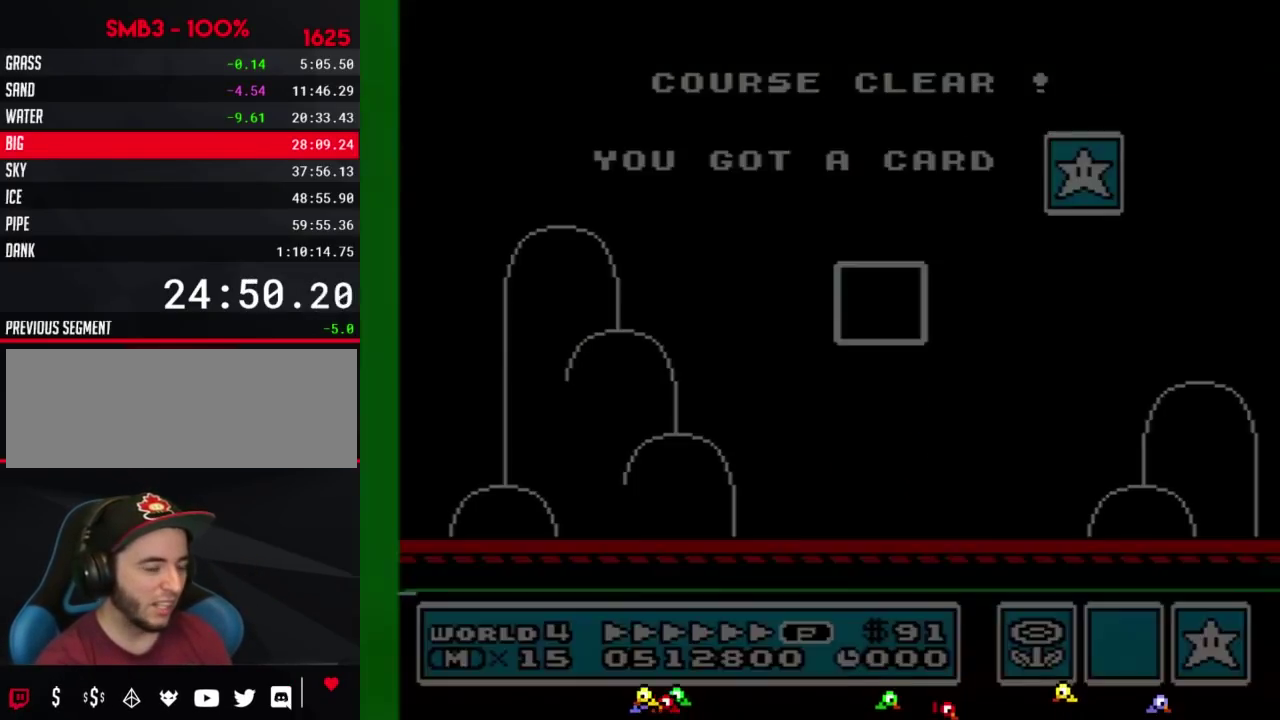
{"buttons": ["DPAD_UP"]}
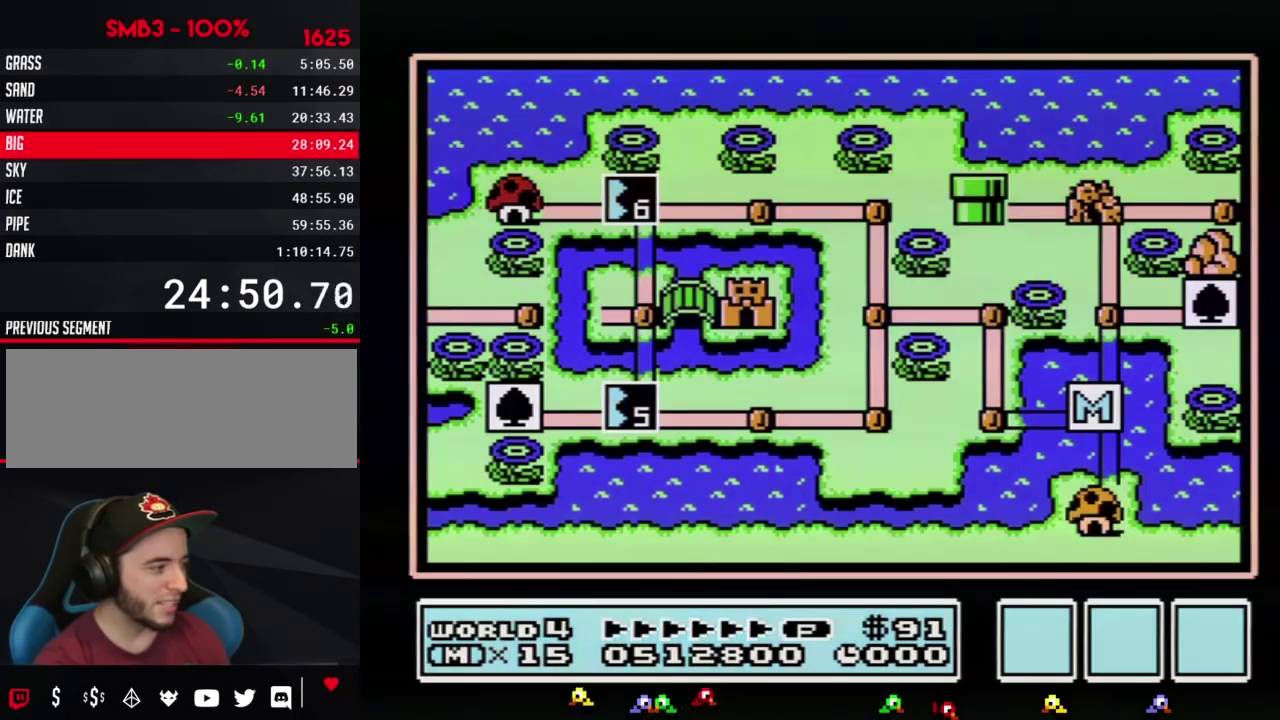
{"buttons": ["DPAD_UP"]}
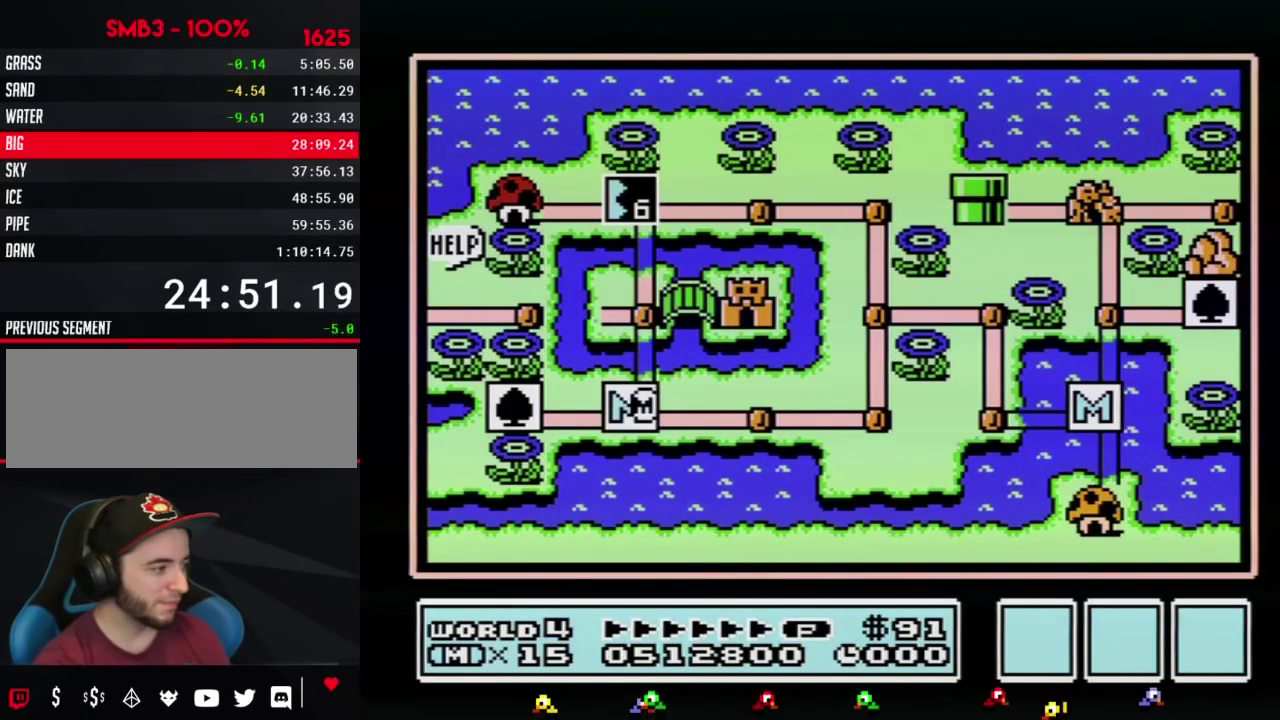
{"buttons": ["DPAD_UP"]}
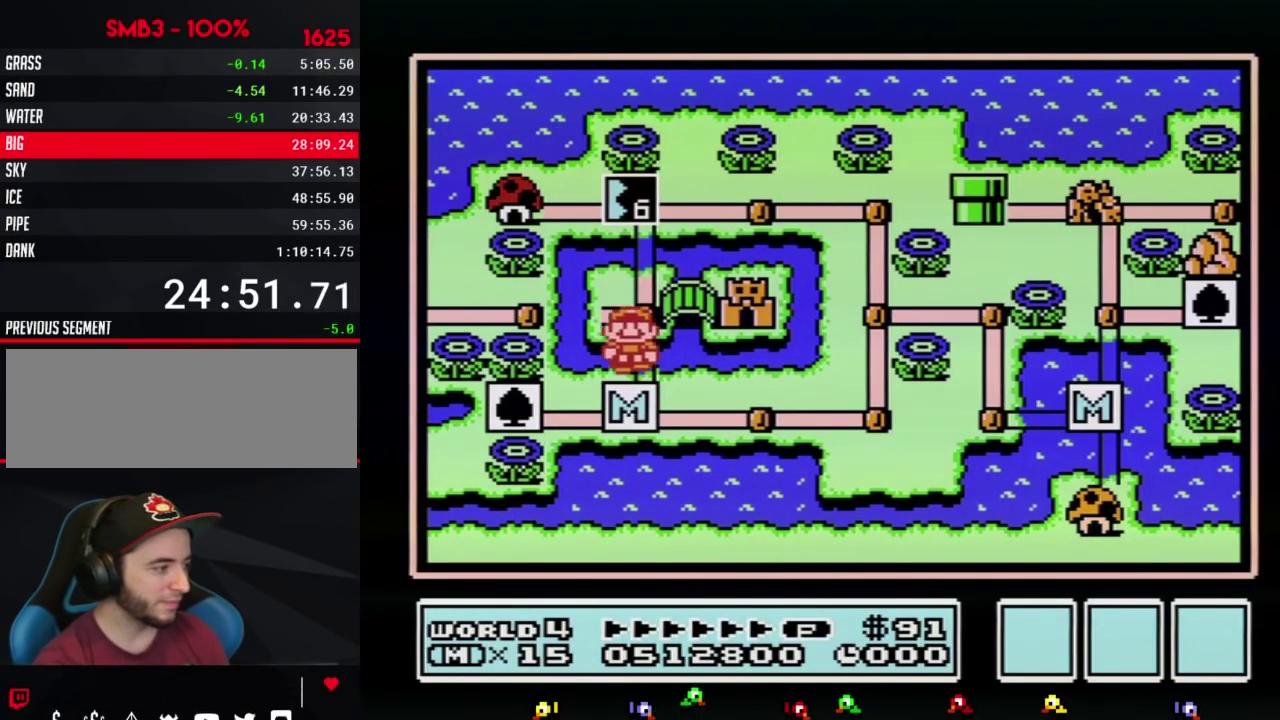
{"buttons": ["DPAD_UP"], "events": [[183, "DPAD_UP", "up"], [250, "DPAD_UP", "down"]]}
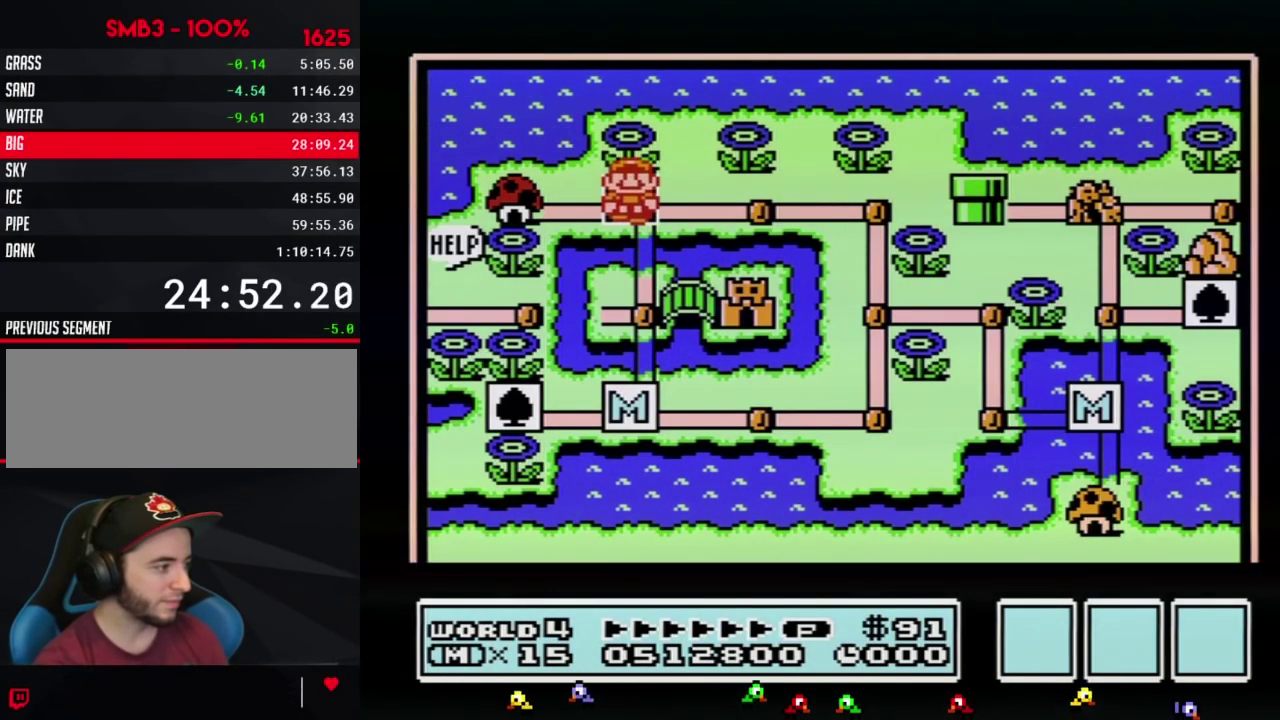
{"buttons": ["DPAD_UP"]}
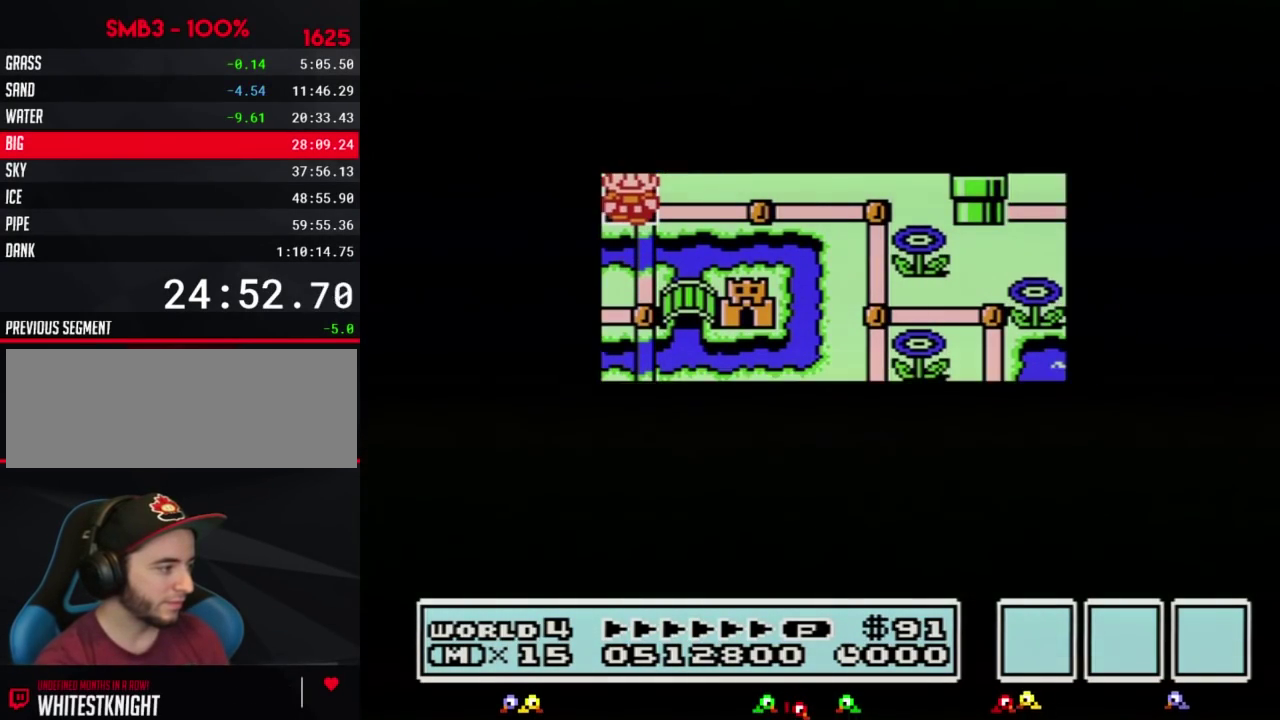
{"buttons": ["DPAD_UP"]}
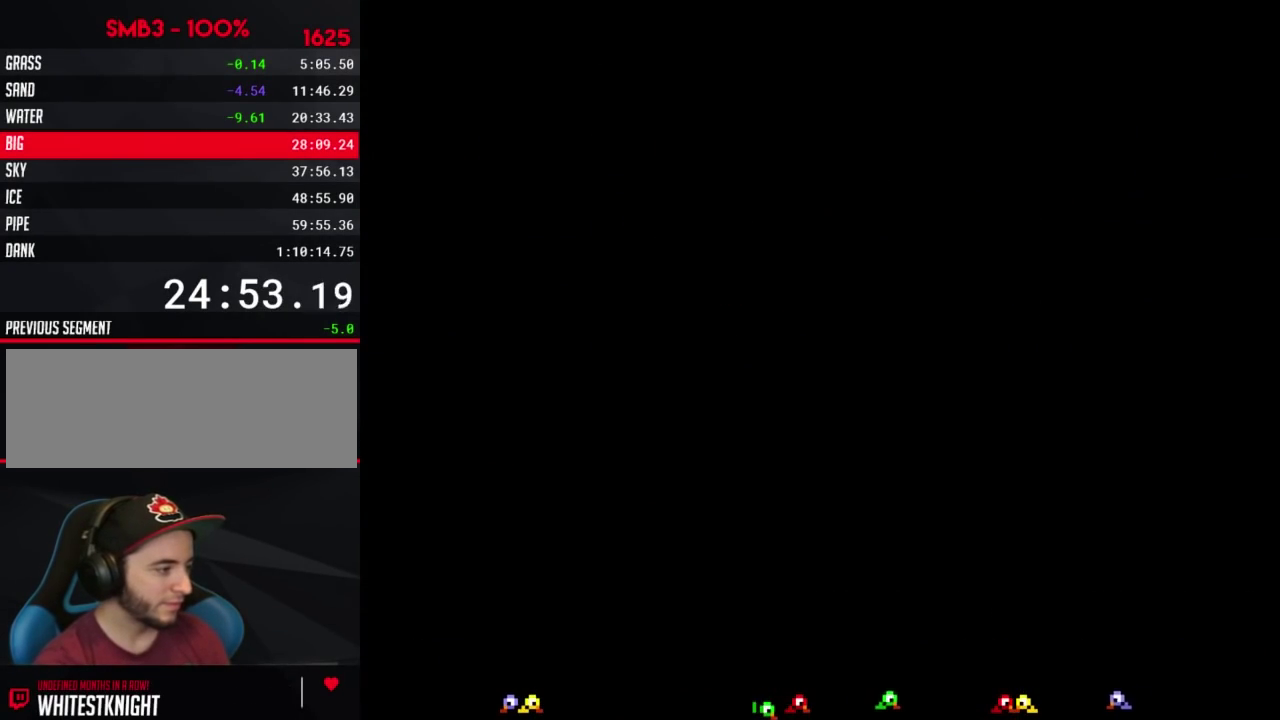
{"buttons": ["B", "DPAD_RIGHT"], "events": [[33, "DPAD_UP", "up"], [100, "A", "down"], [133, "A", "up"], [133, "B", "down"], [133, "DPAD_RIGHT", "down"]]}
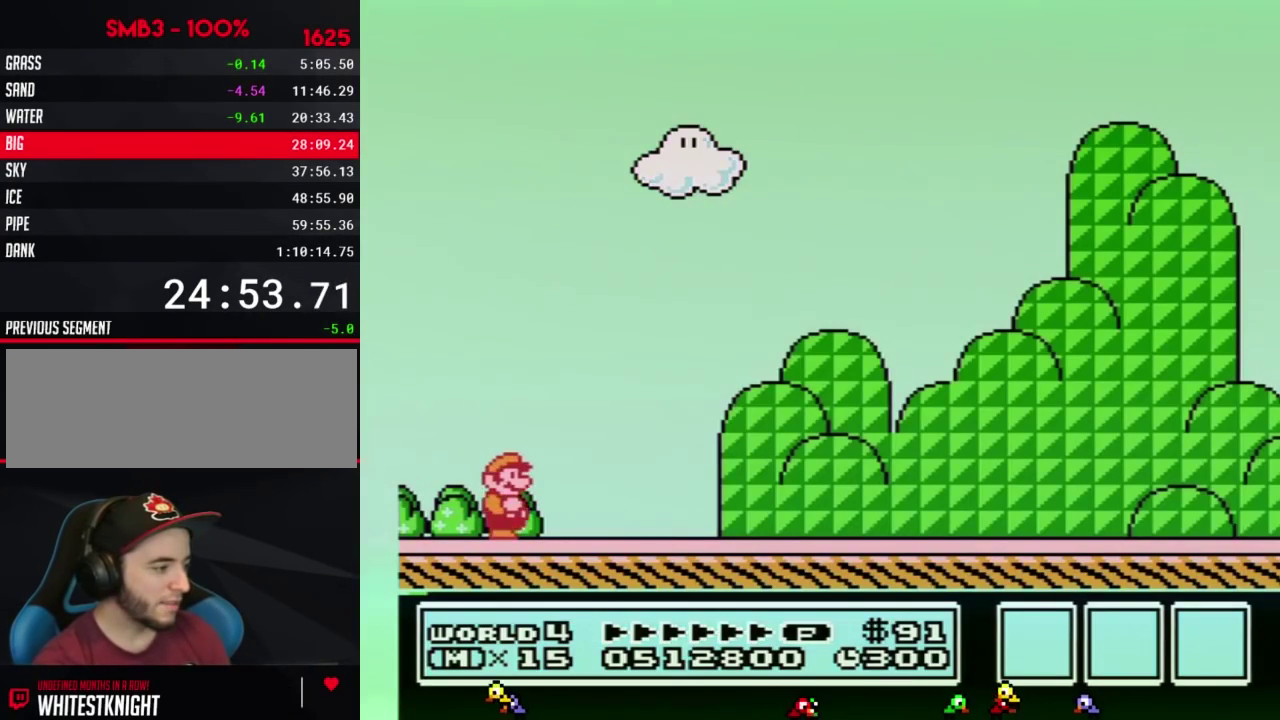
{"buttons": ["B", "DPAD_RIGHT"]}
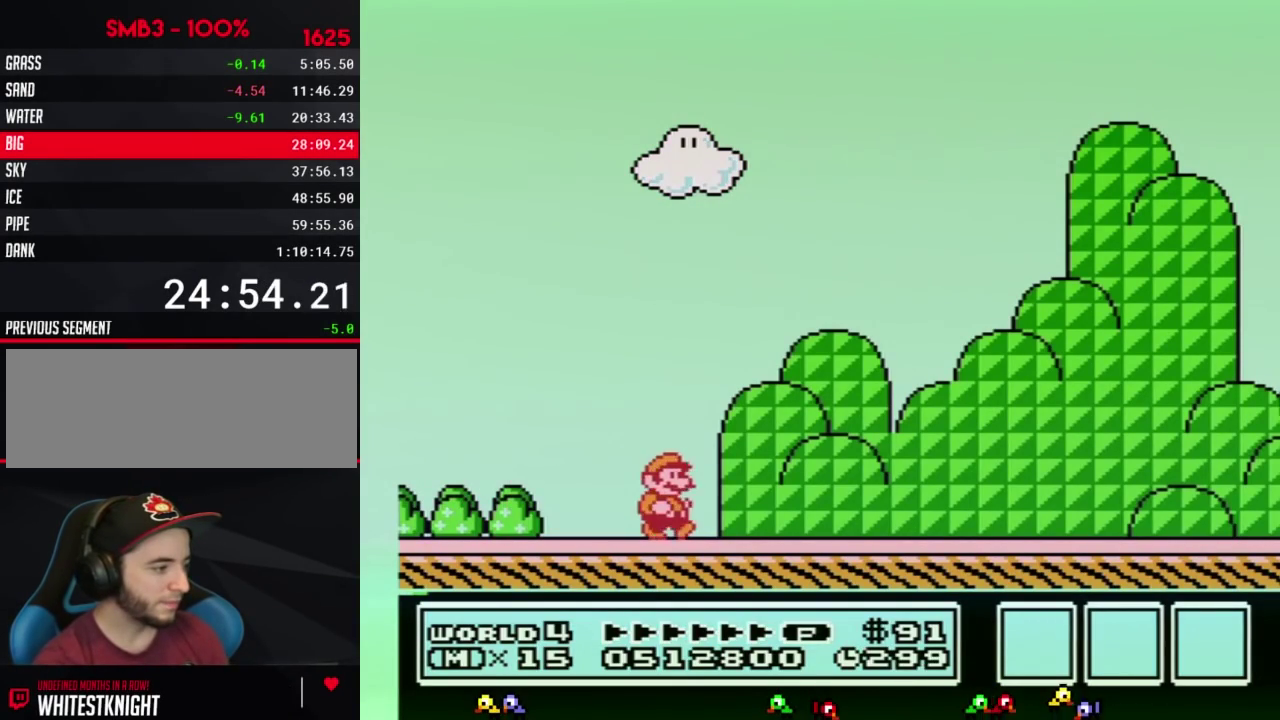
{"buttons": ["B", "DPAD_RIGHT"], "events": [[317, "B", "up"], [350, "B", "down"]]}
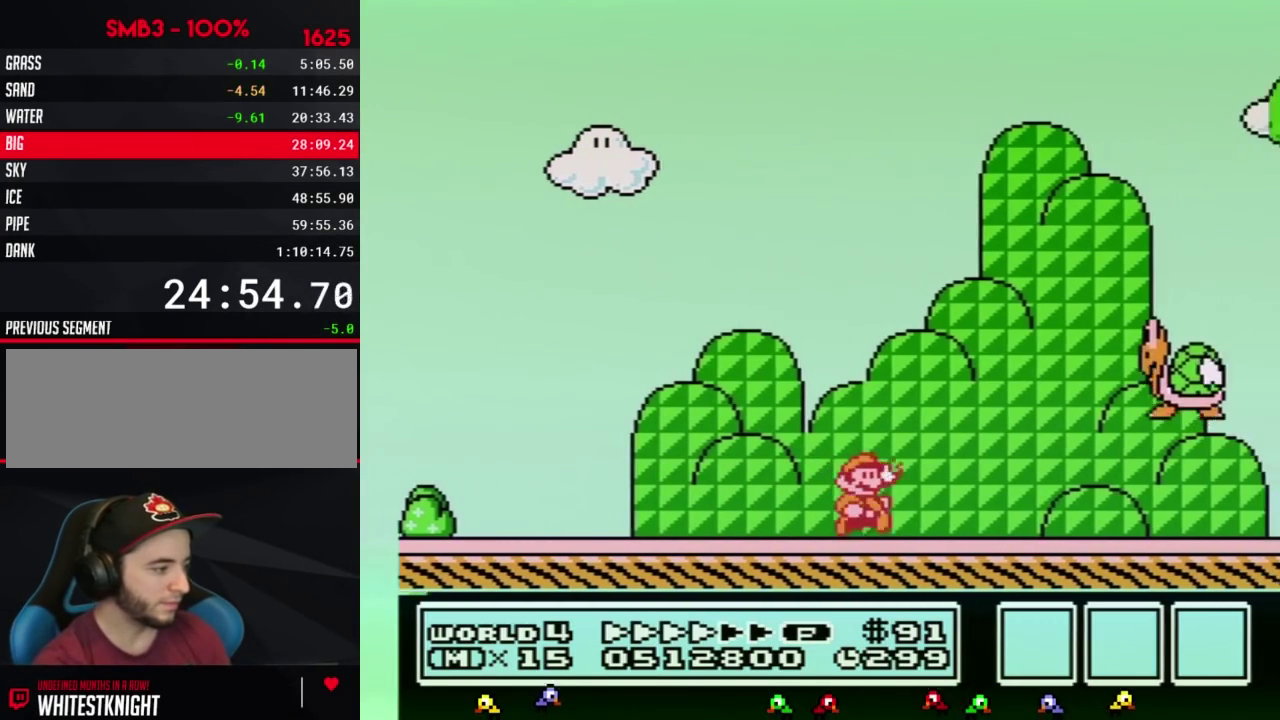
{"buttons": ["B", "DPAD_RIGHT"]}
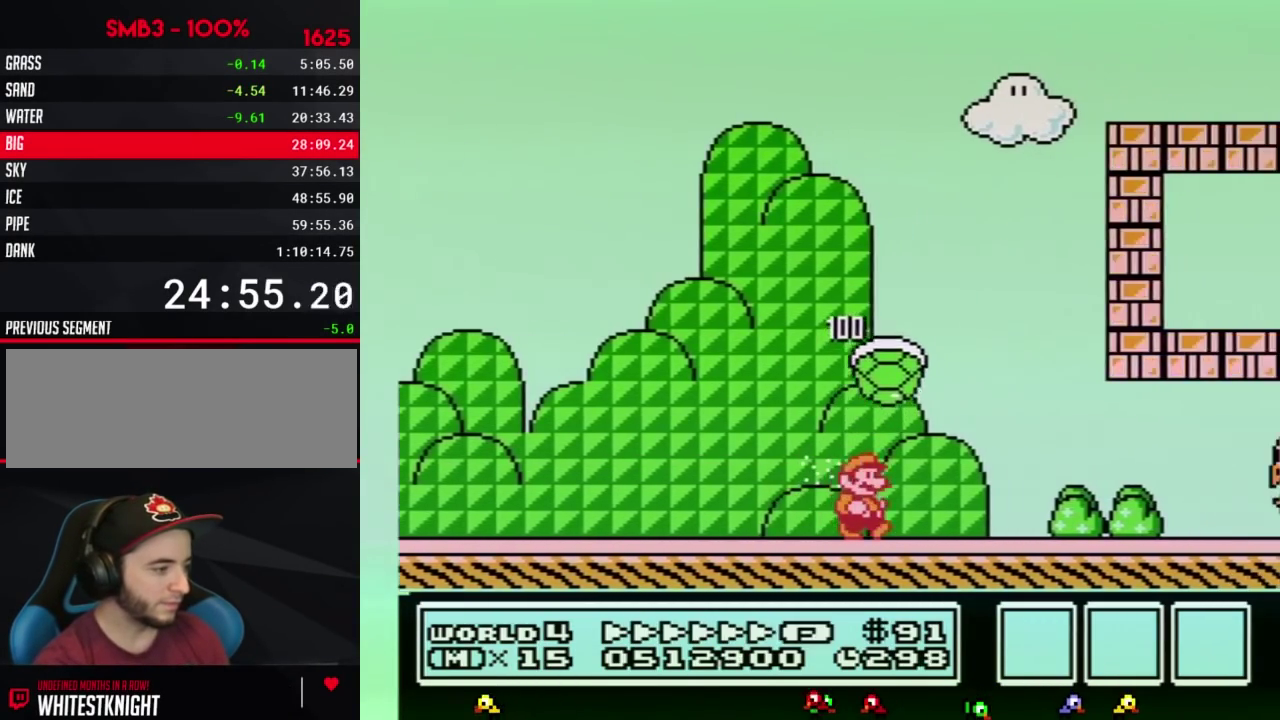
{"buttons": ["A", "B", "DPAD_RIGHT"], "events": [[433, "A", "down"]]}
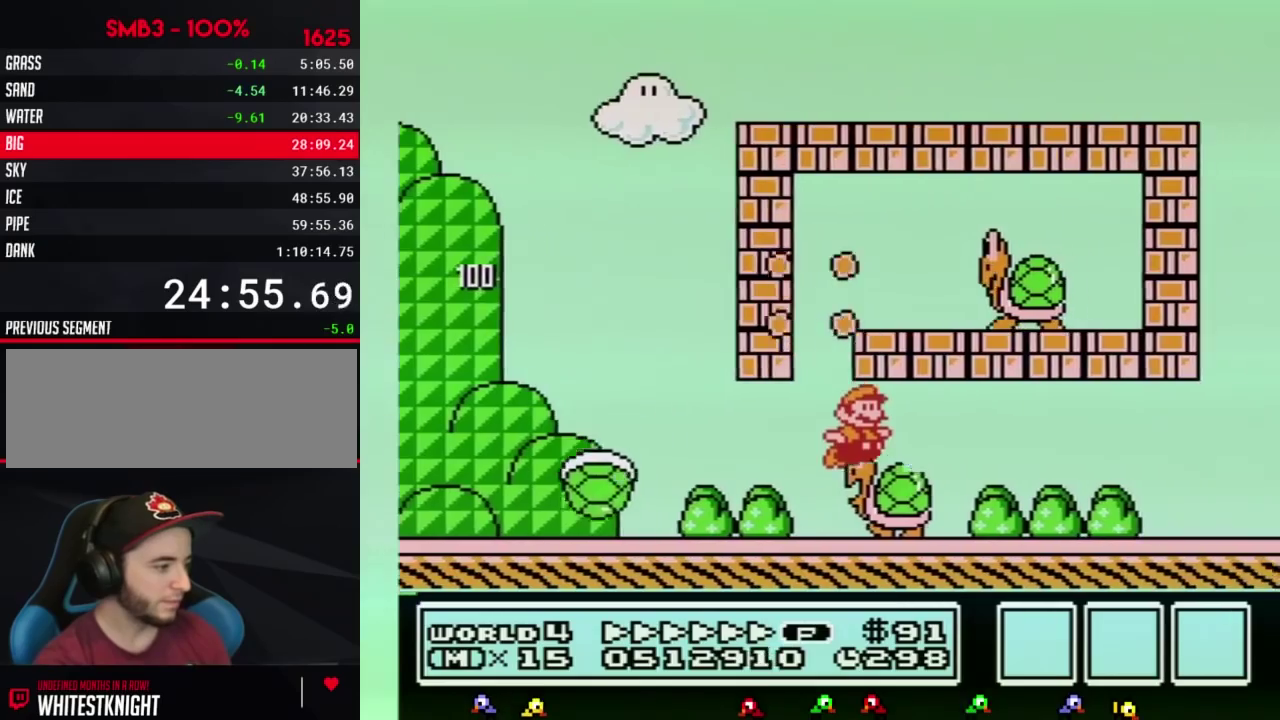
{"buttons": ["B", "DPAD_RIGHT"], "events": [[67, "A", "up"]]}
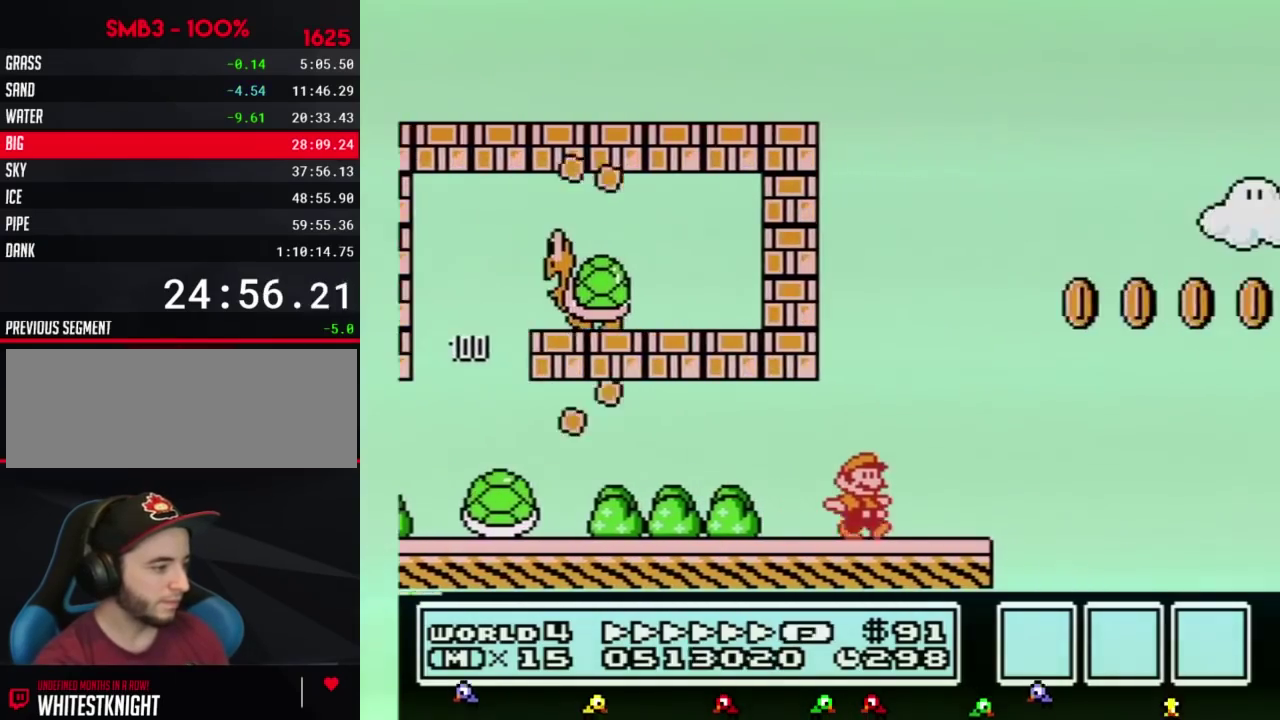
{"buttons": ["A", "B", "DPAD_RIGHT"], "events": [[283, "A", "down"]]}
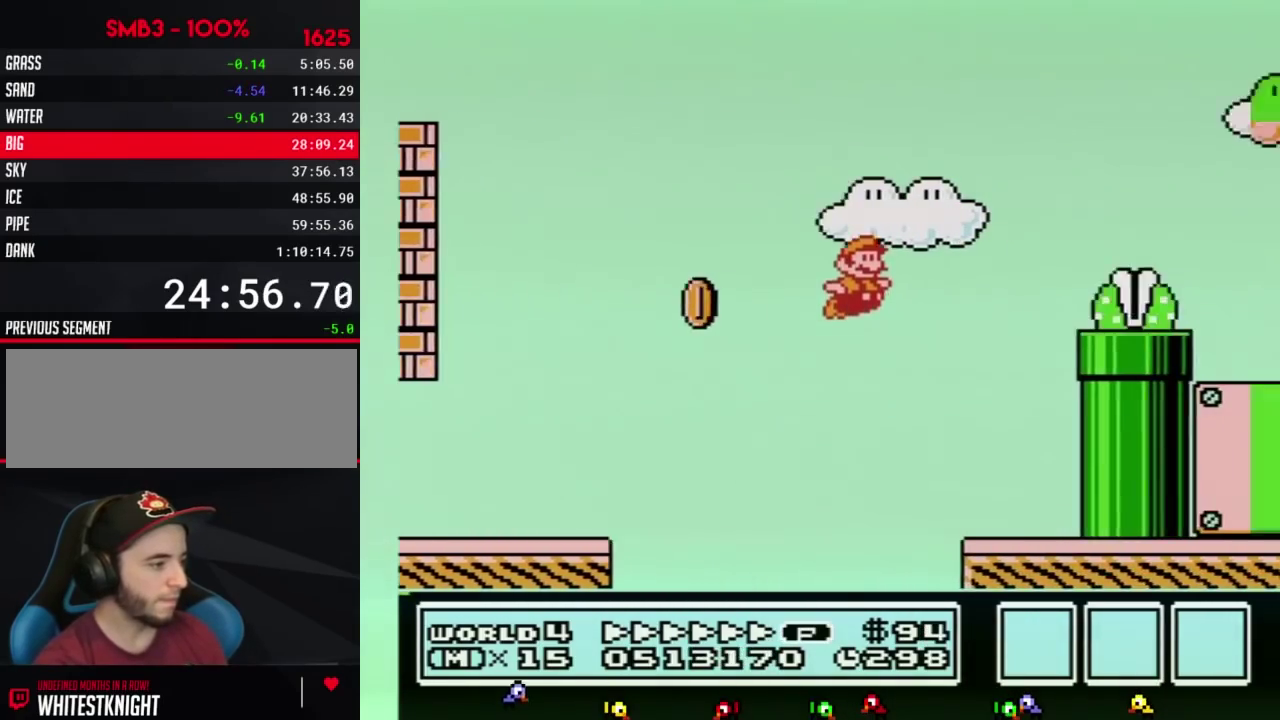
{"buttons": ["B", "DPAD_RIGHT"], "events": [[217, "B", "up"], [317, "B", "down"], [350, "A", "up"]]}
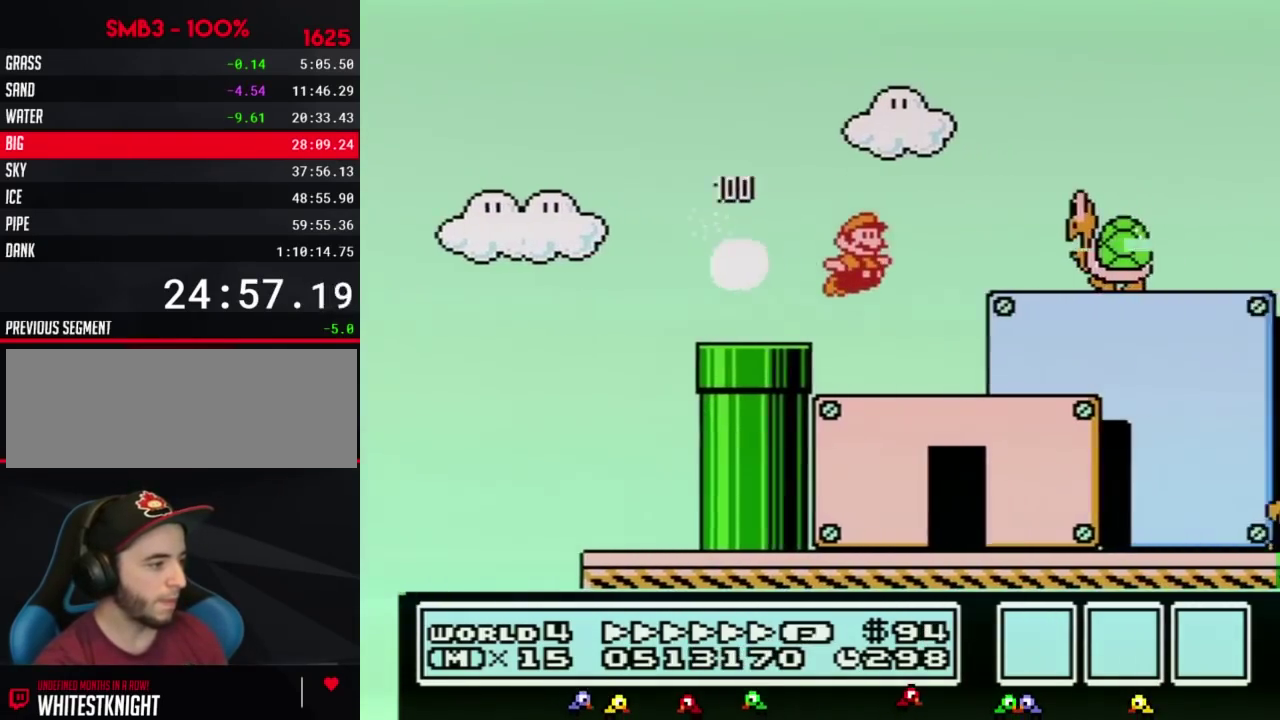
{"buttons": ["A", "B", "DPAD_RIGHT"], "events": [[350, "DPAD_DOWN", "down"], [383, "DPAD_RIGHT", "up"], [417, "A", "down"], [467, "DPAD_DOWN", "up"], [467, "DPAD_RIGHT", "down"]]}
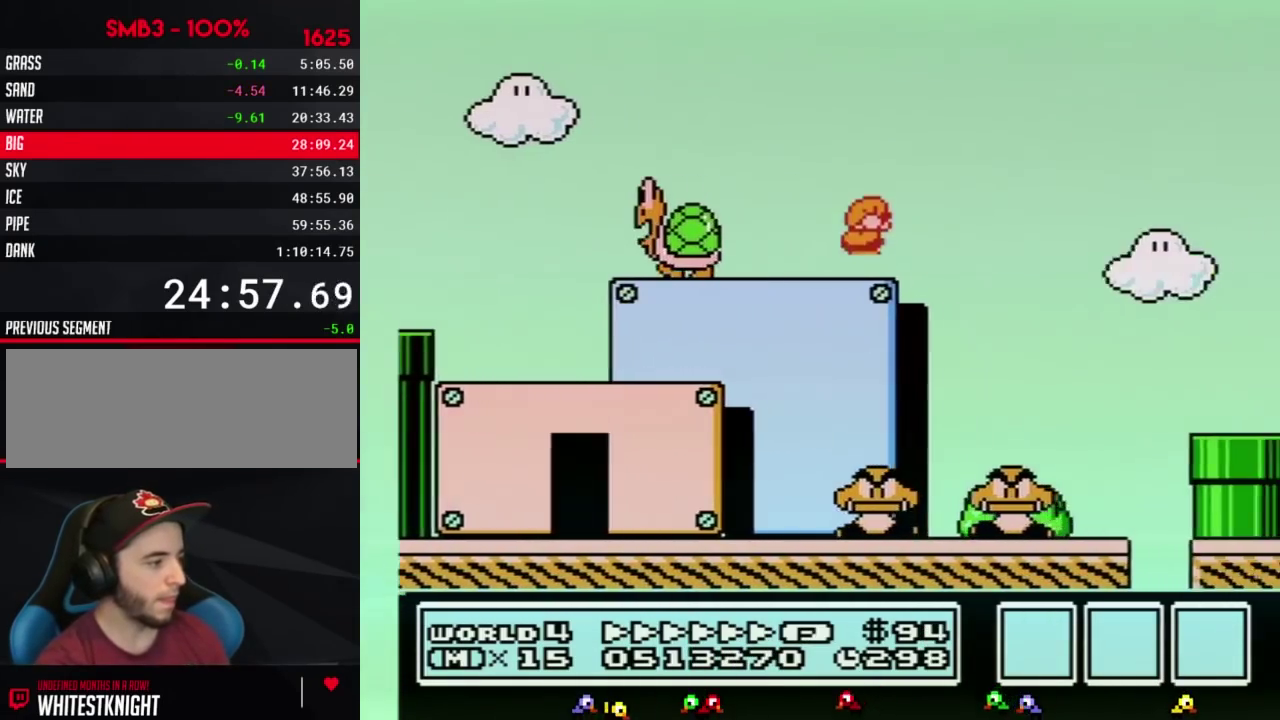
{"buttons": ["B", "DPAD_RIGHT"], "events": [[133, "A", "up"]]}
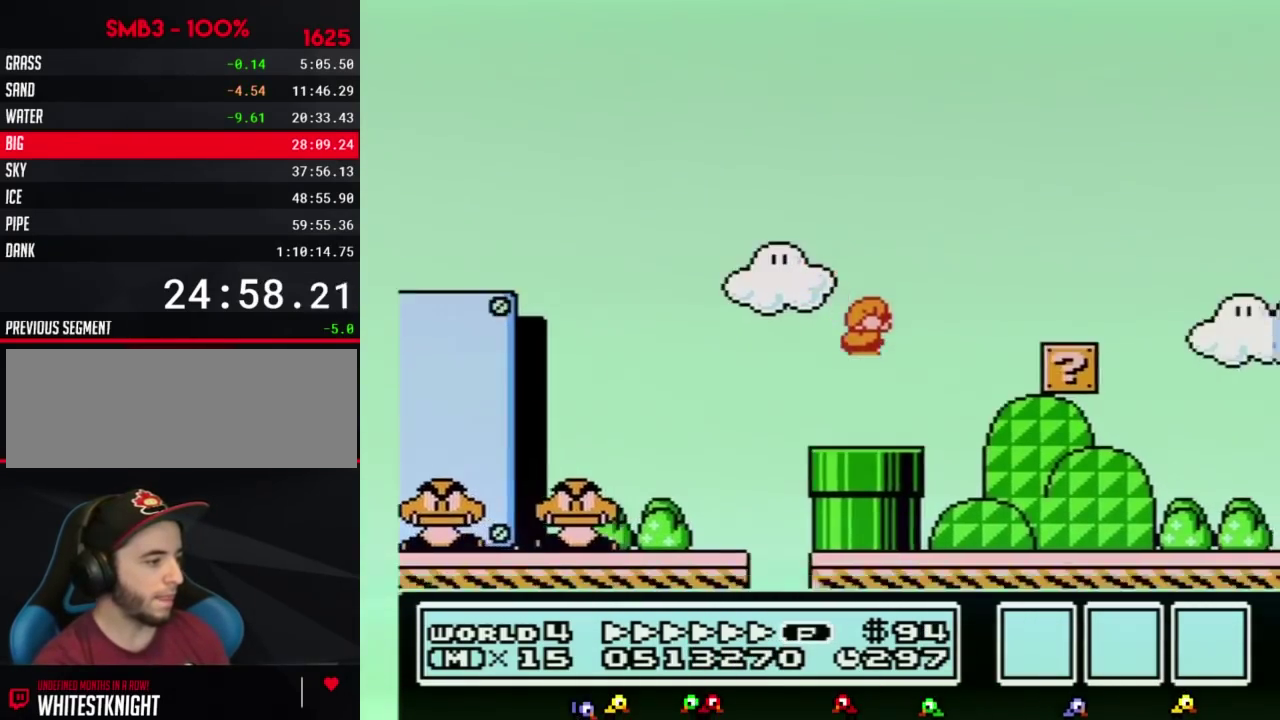
{"buttons": ["B", "DPAD_RIGHT"]}
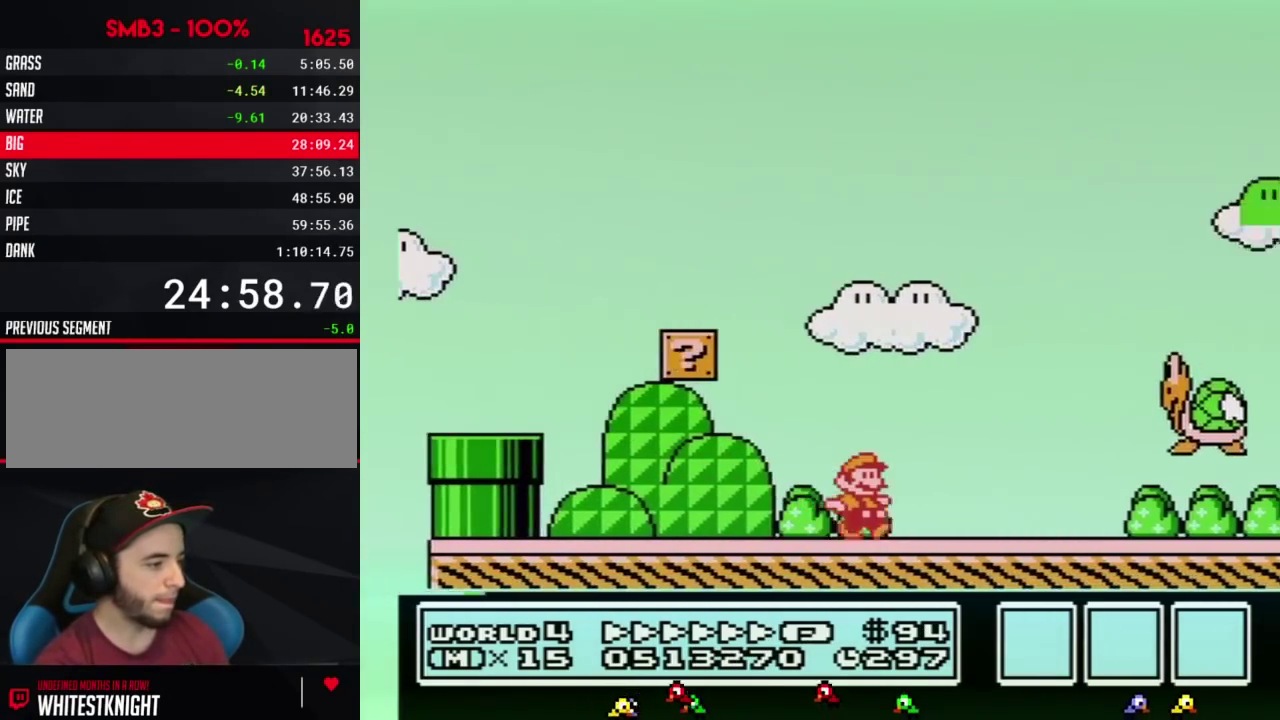
{"buttons": ["A", "B", "DPAD_RIGHT"], "events": [[133, "A", "down"]]}
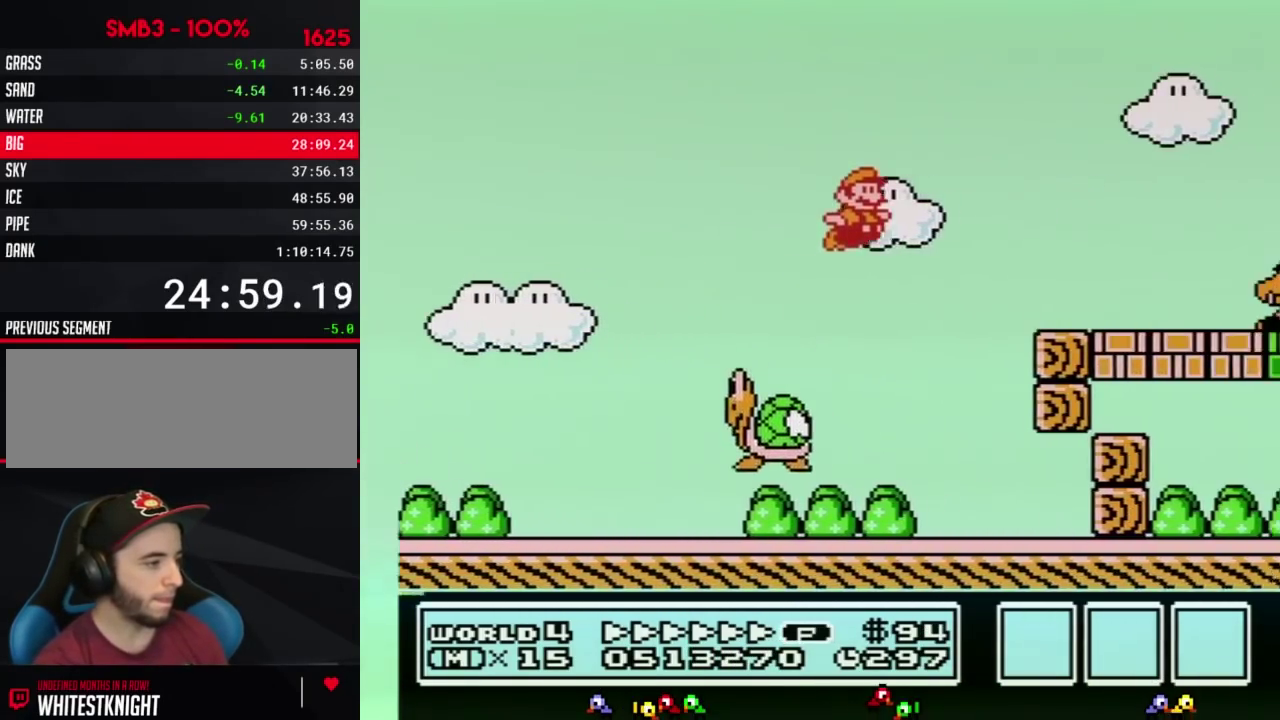
{"buttons": ["A", "B", "DPAD_RIGHT"], "events": [[67, "A", "up"], [467, "A", "down"]]}
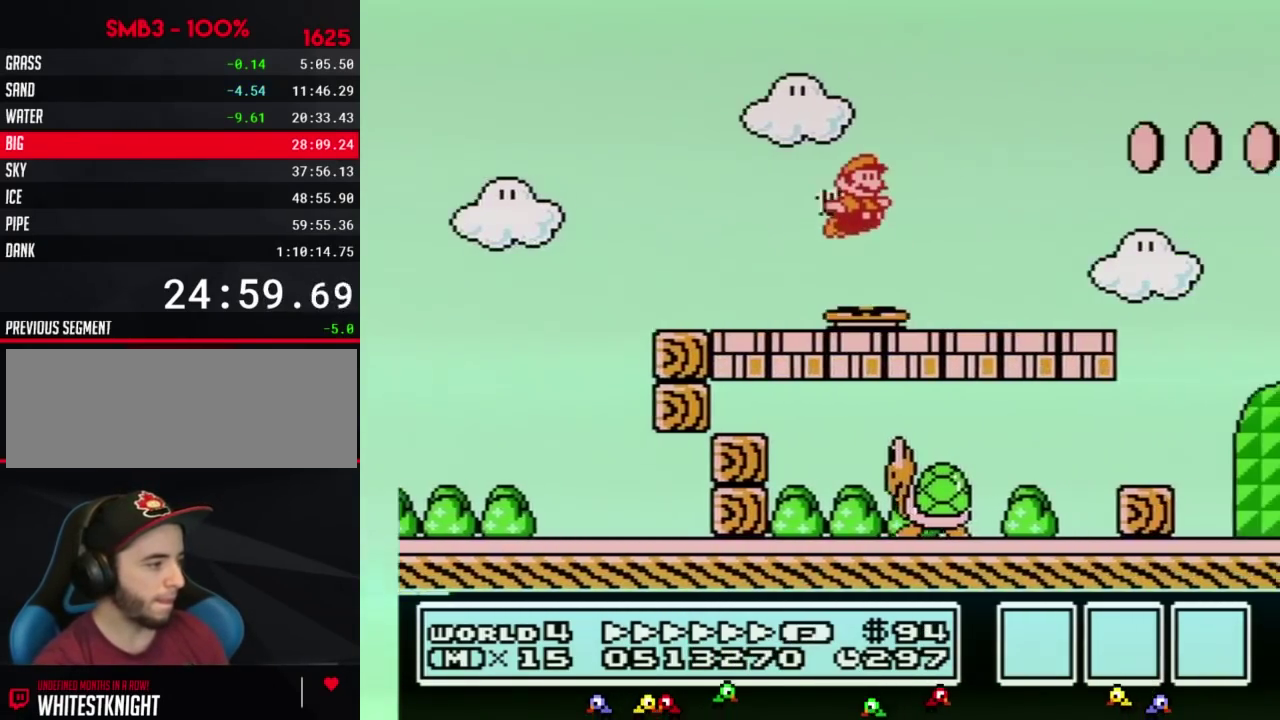
{"buttons": ["B", "DPAD_RIGHT"], "events": [[133, "A", "up"]]}
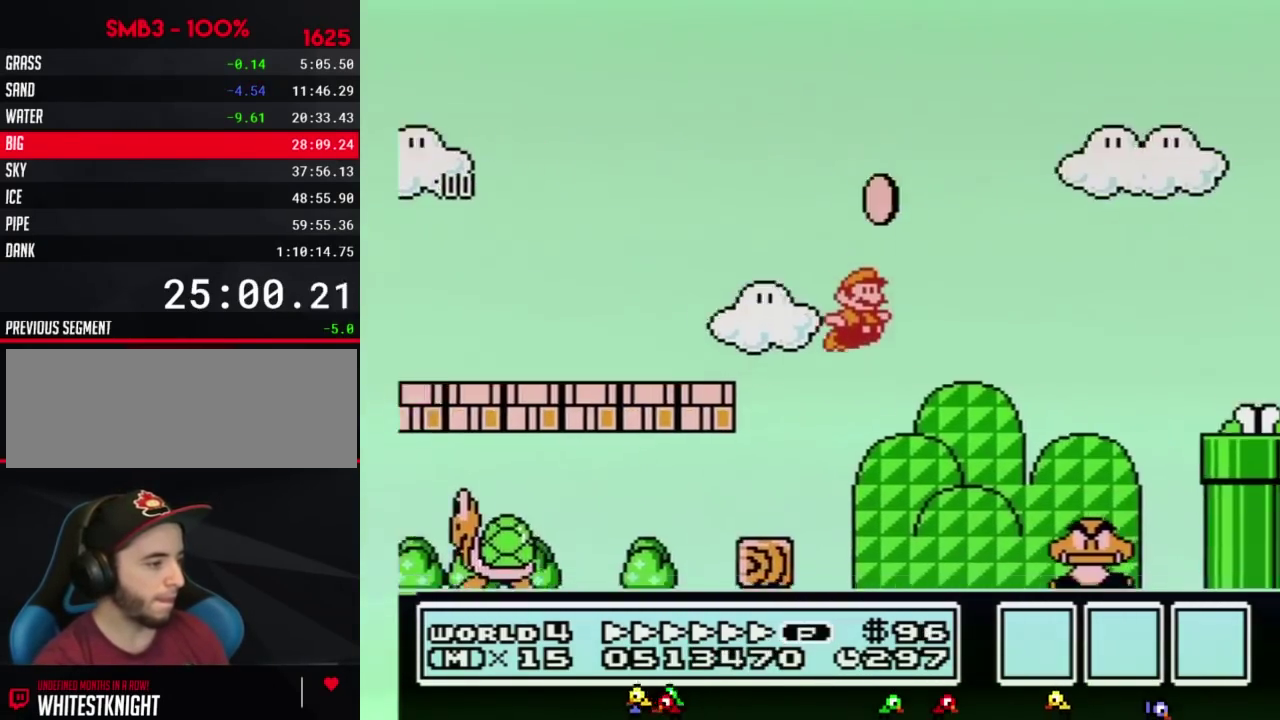
{"buttons": ["A", "B", "DPAD_RIGHT"], "events": [[217, "A", "down"], [217, "DPAD_LEFT", "down"], [217, "DPAD_RIGHT", "up"], [500, "DPAD_LEFT", "up"], [500, "DPAD_RIGHT", "down"]]}
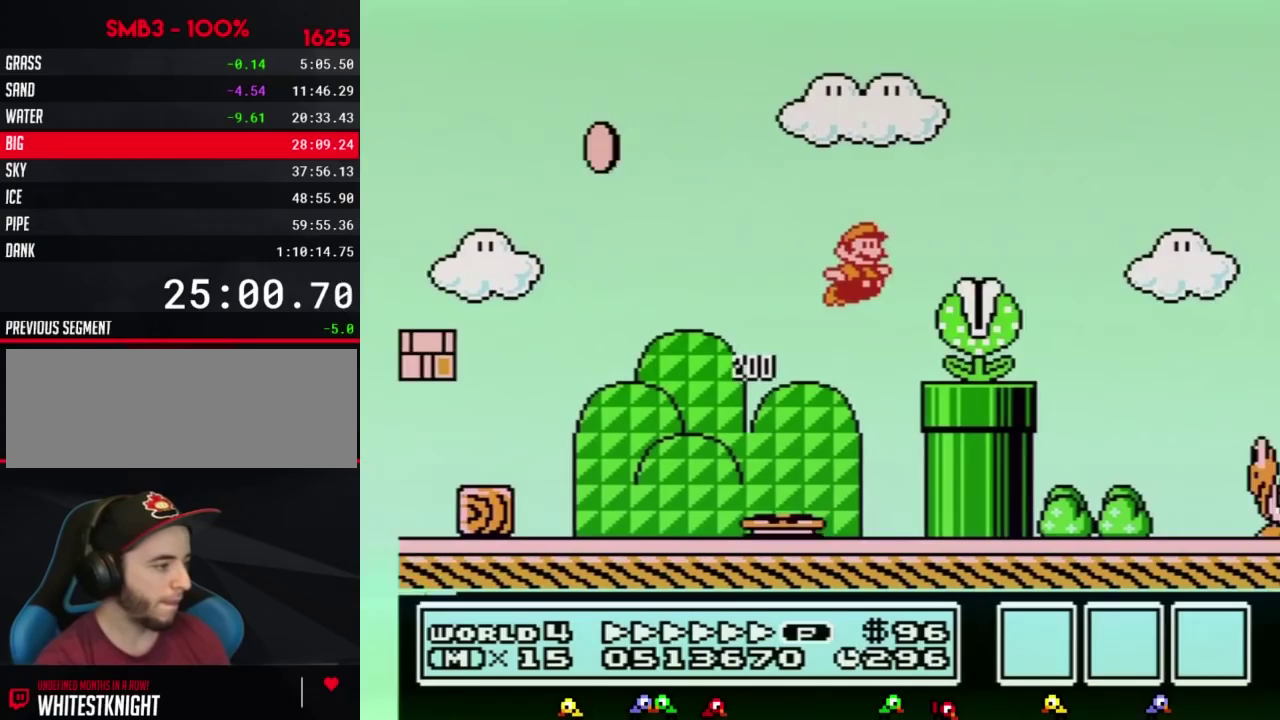
{"buttons": ["A", "B", "DPAD_RIGHT"], "events": [[33, "A", "up"], [33, "B", "up"], [100, "B", "down"], [100, "DPAD_RIGHT", "up"], [283, "DPAD_RIGHT", "down"], [417, "B", "up"], [467, "B", "down"], [500, "A", "down"]]}
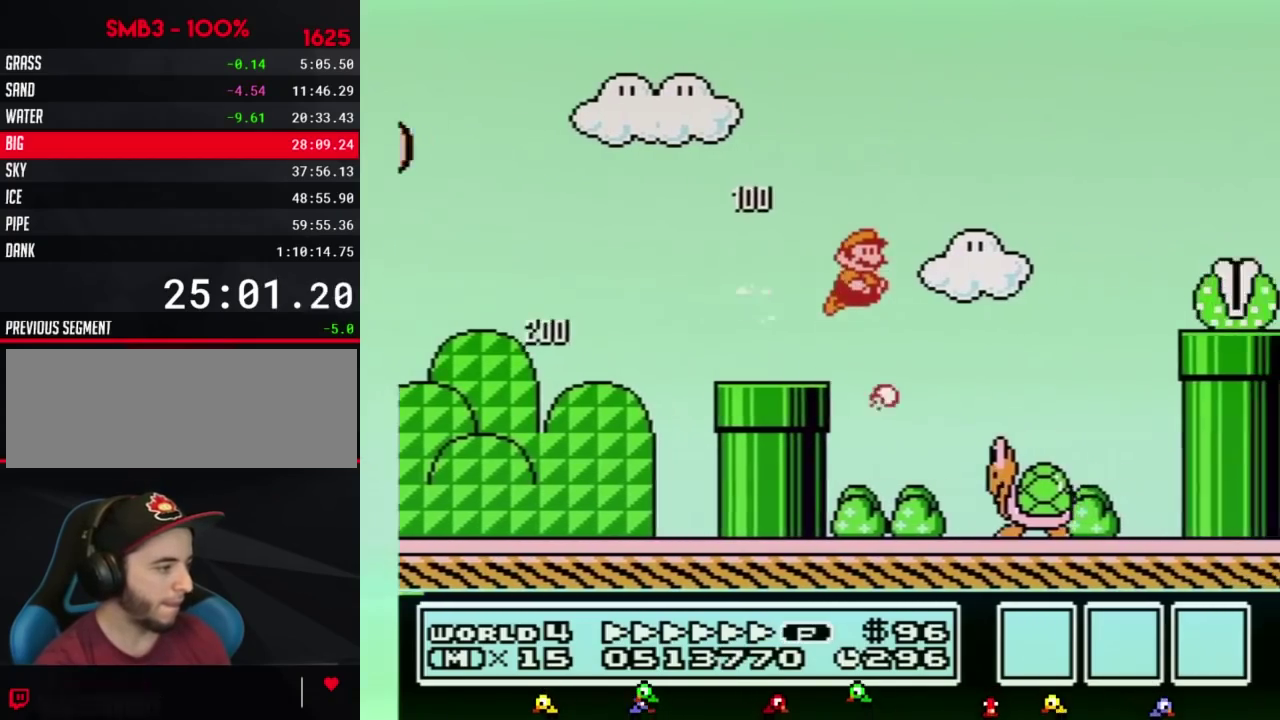
{"buttons": ["B", "DPAD_RIGHT"], "events": [[317, "A", "up"], [350, "B", "up"], [417, "B", "down"], [467, "B", "up"], [500, "B", "down"]]}
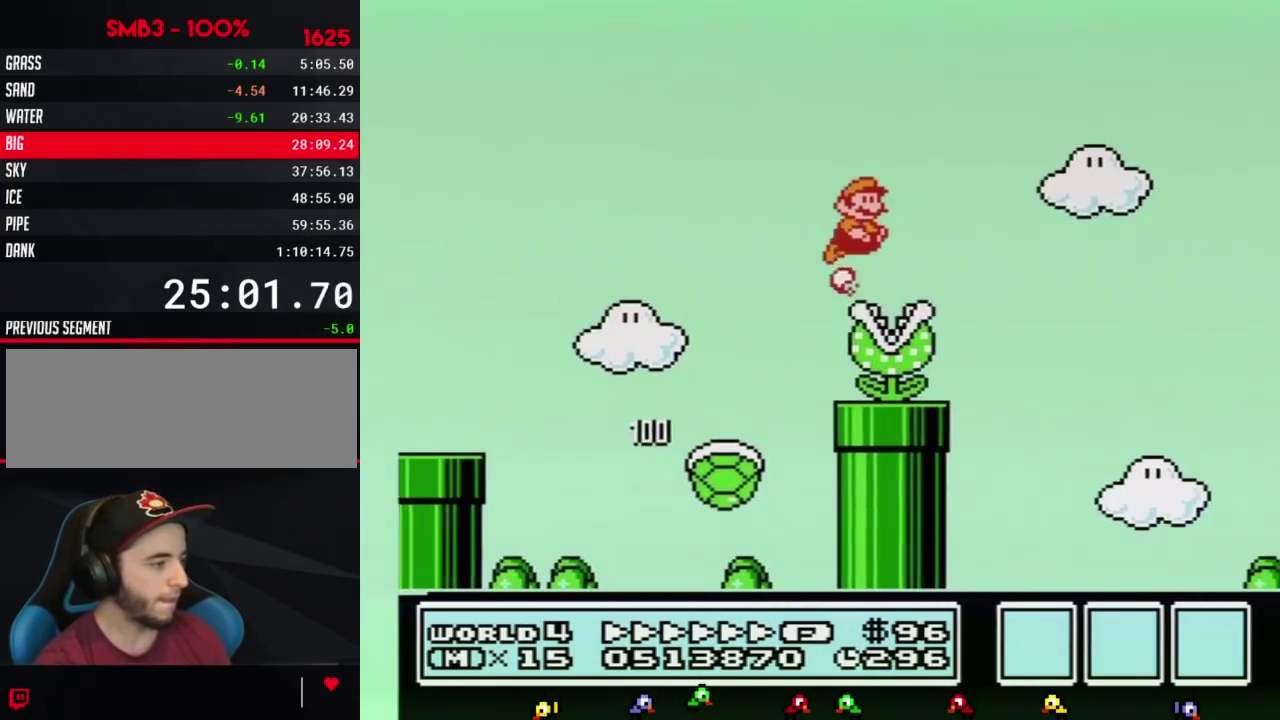
{"buttons": ["B", "DPAD_RIGHT"], "events": [[133, "DPAD_DOWN", "down"], [167, "DPAD_DOWN", "up"]]}
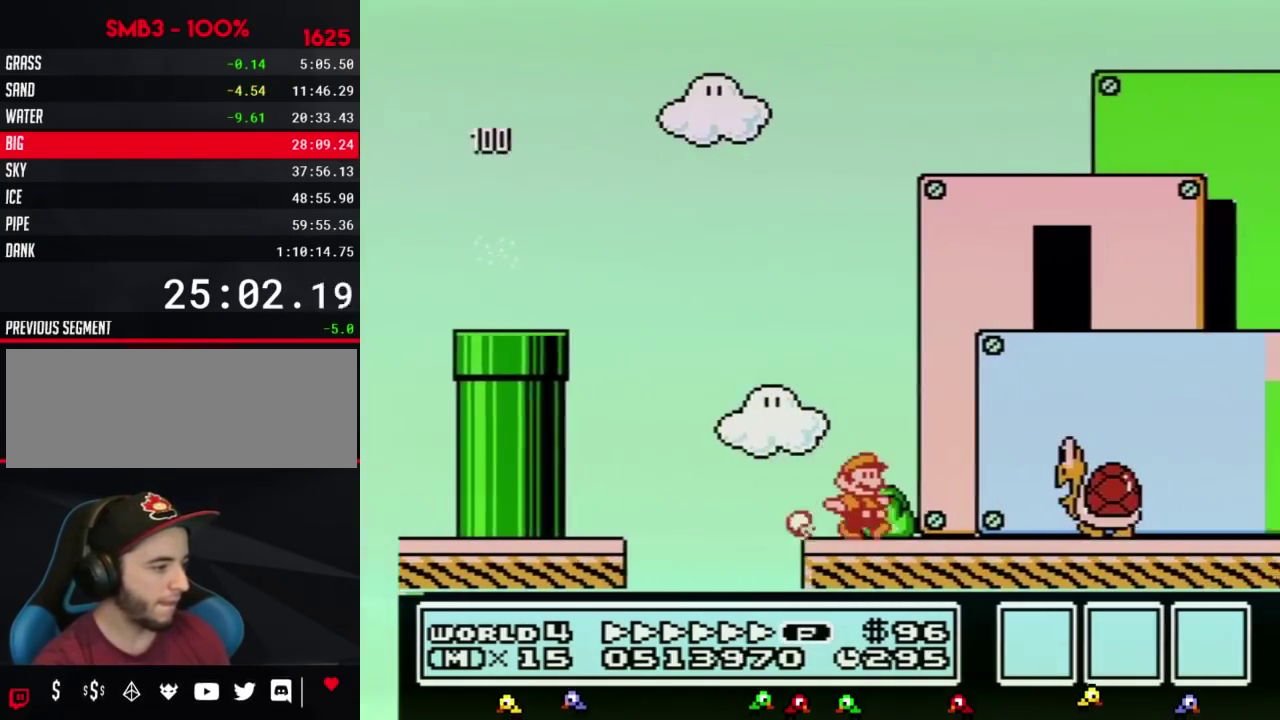
{"buttons": ["B", "DPAD_RIGHT"], "events": [[117, "A", "down"], [200, "A", "up"]]}
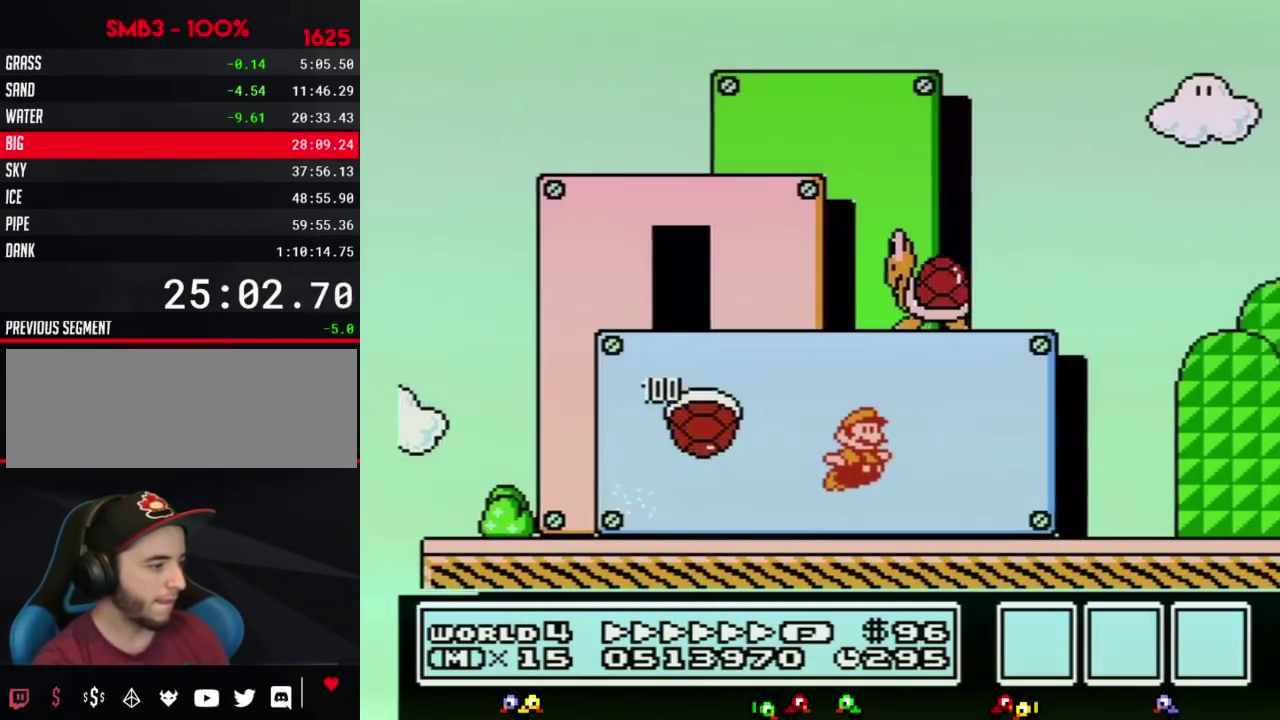
{"buttons": ["A", "B", "DPAD_RIGHT"], "events": [[333, "A", "down"]]}